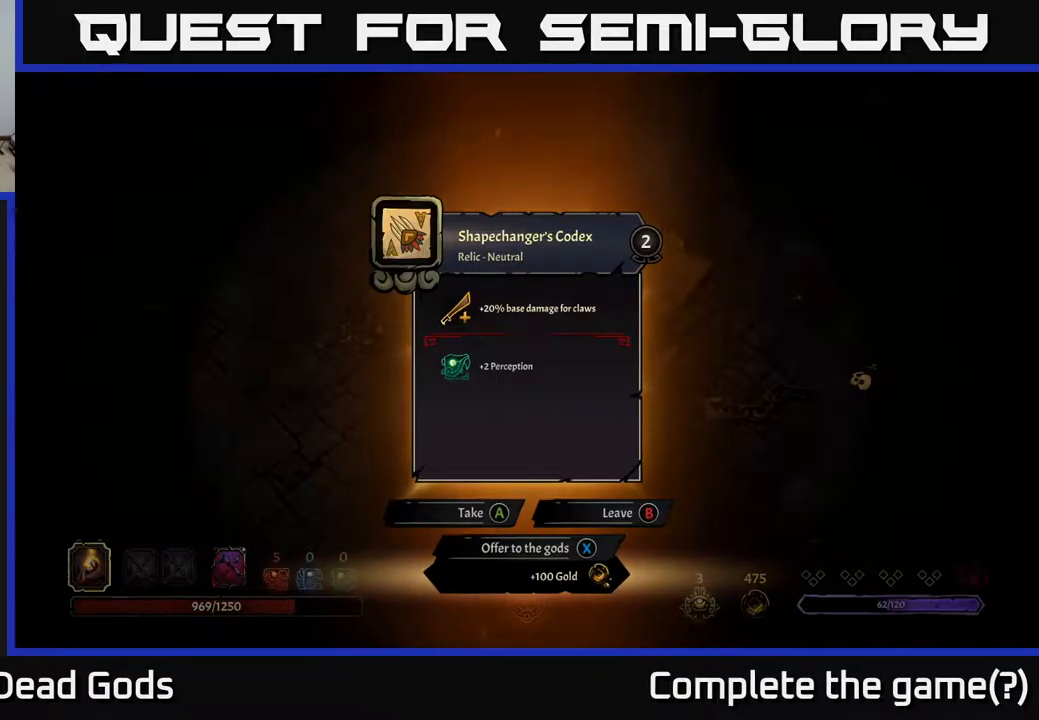
Gameplay with a controller (Xbox layout); each line is a JSON object with the inputs held at the frame after it. "events" lists button and stick changes between this image and that frame as [ms after this image, input, new state], when the widget could be followed in between.
{"buttons": [], "left_stick": "center", "right_stick": "center", "events": [[34, "X", "down"], [67, "X", "up"]]}
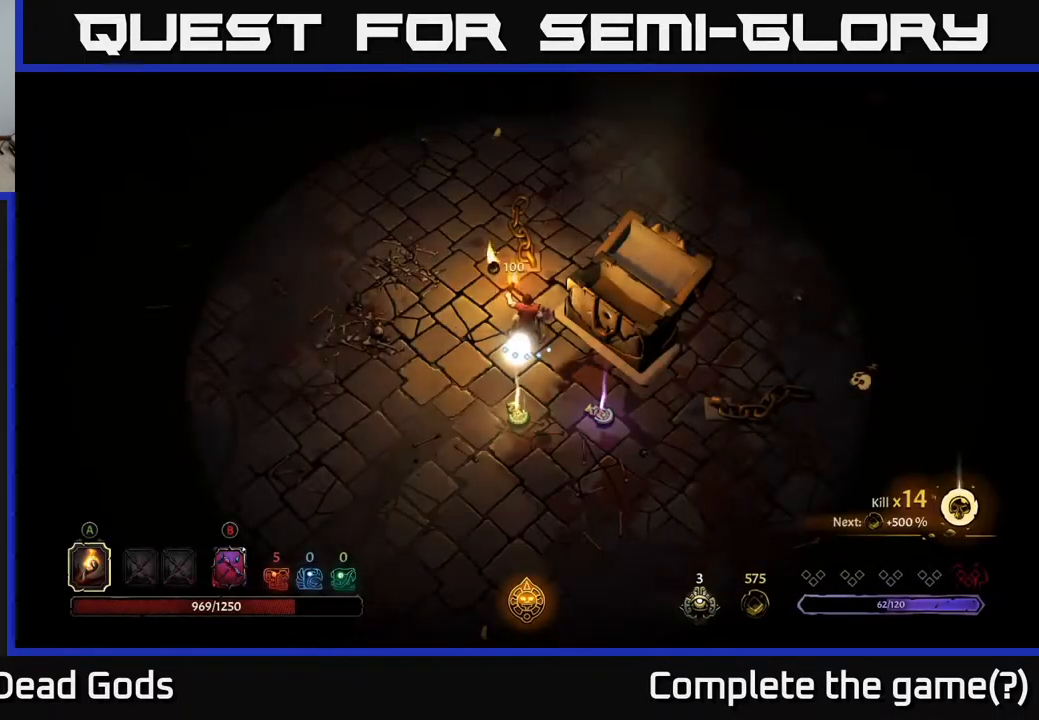
{"buttons": [], "left_stick": "down-right", "right_stick": "center", "events": [[134, "left_stick", "down-right"]]}
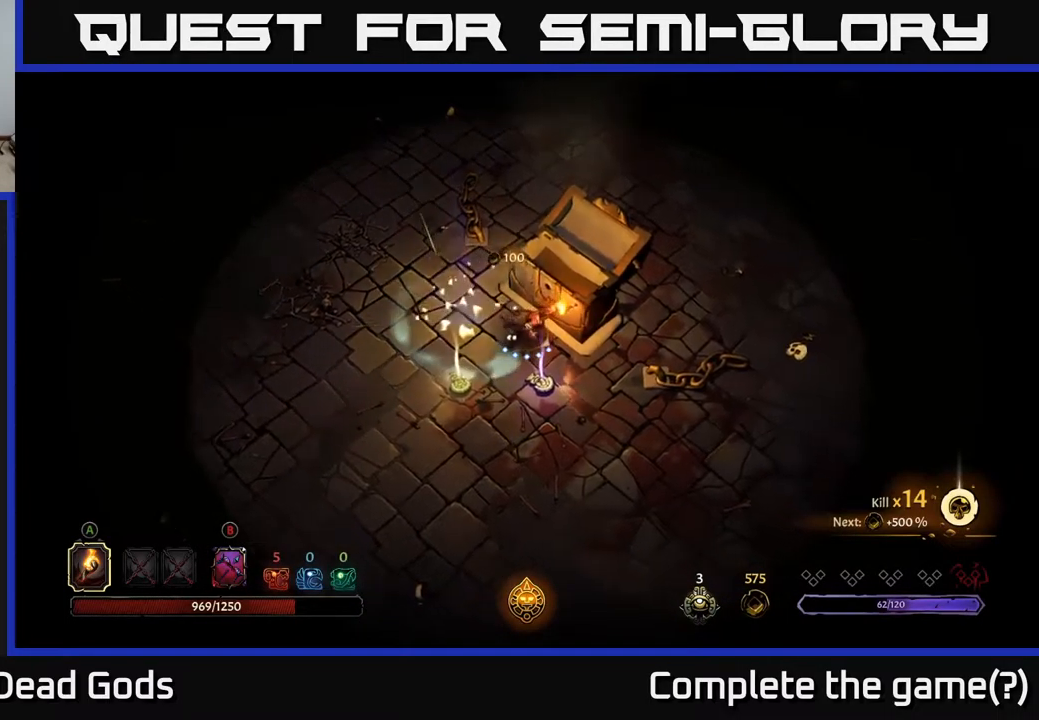
{"buttons": [], "left_stick": "center", "right_stick": "center", "events": [[267, "R1", "down"], [267, "left_stick", "center"], [317, "R1", "up"]]}
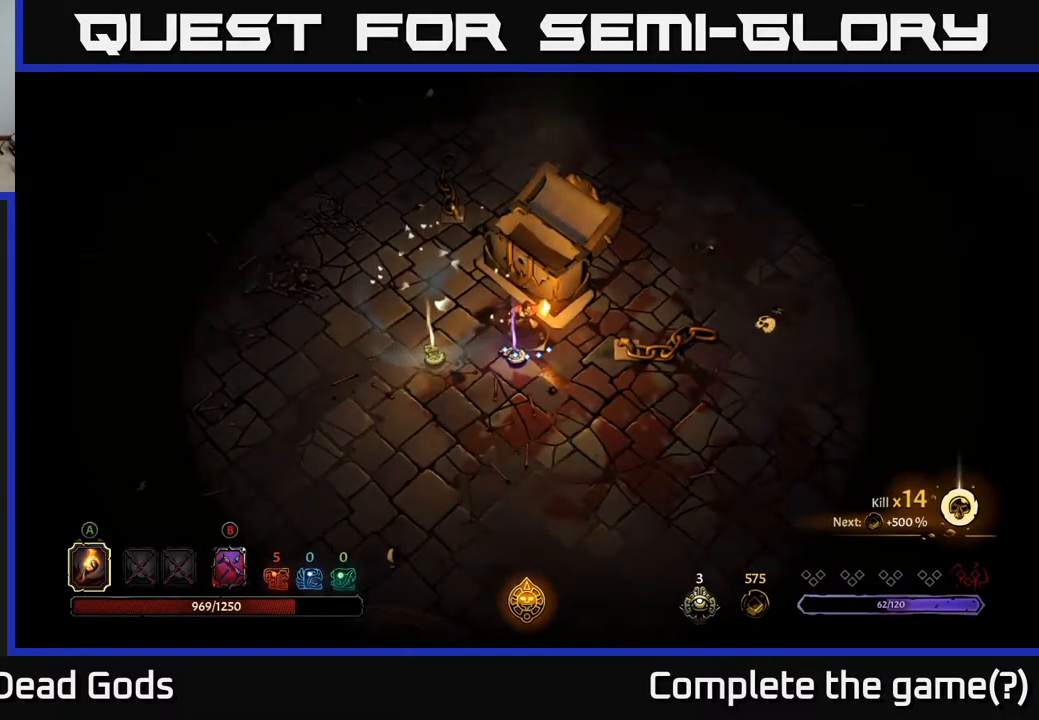
{"buttons": [], "left_stick": "center", "right_stick": "center", "events": [[100, "left_stick", "down"], [267, "left_stick", "center"], [300, "R1", "down"], [367, "R1", "up"]]}
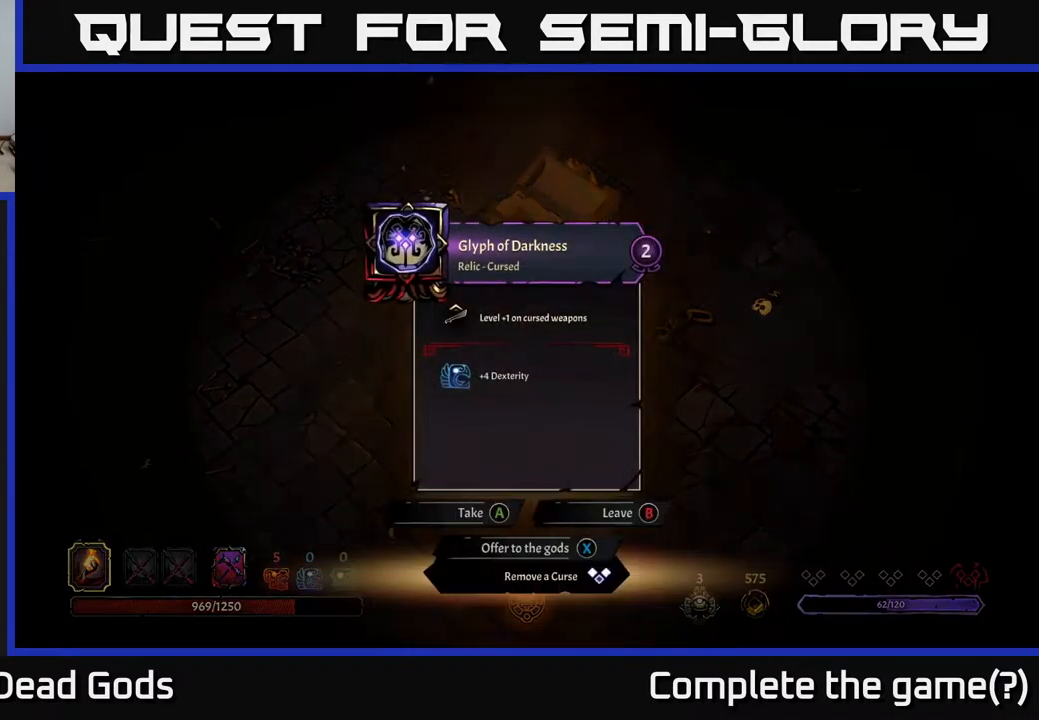
{"buttons": [], "left_stick": "center", "right_stick": "center", "events": []}
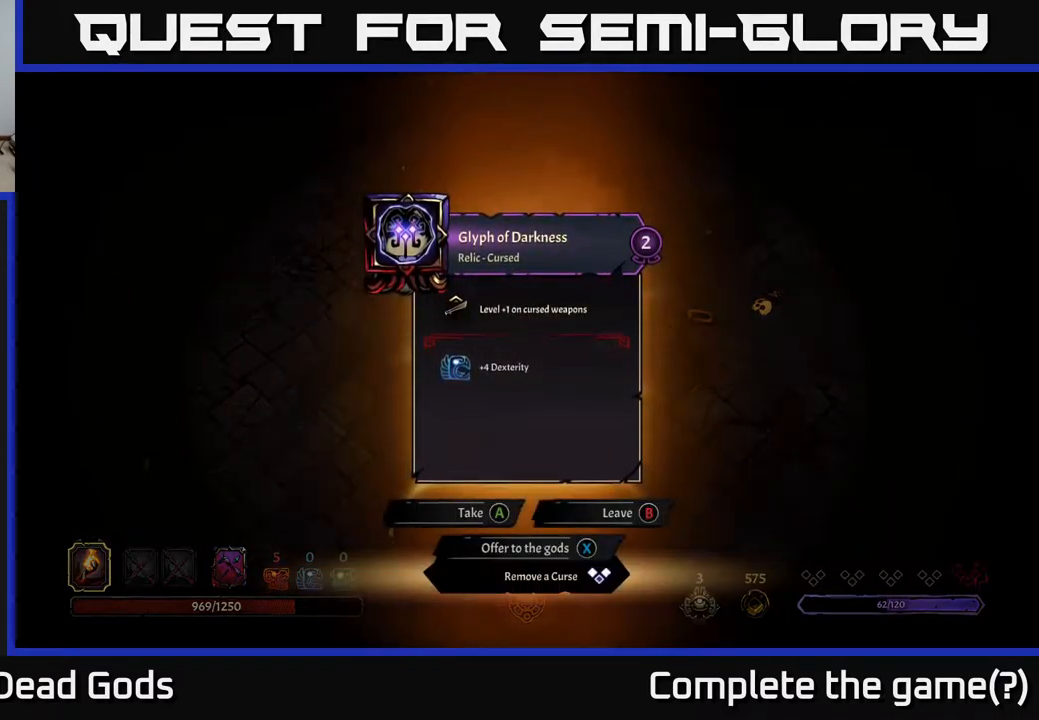
{"buttons": [], "left_stick": "center", "right_stick": "center", "events": []}
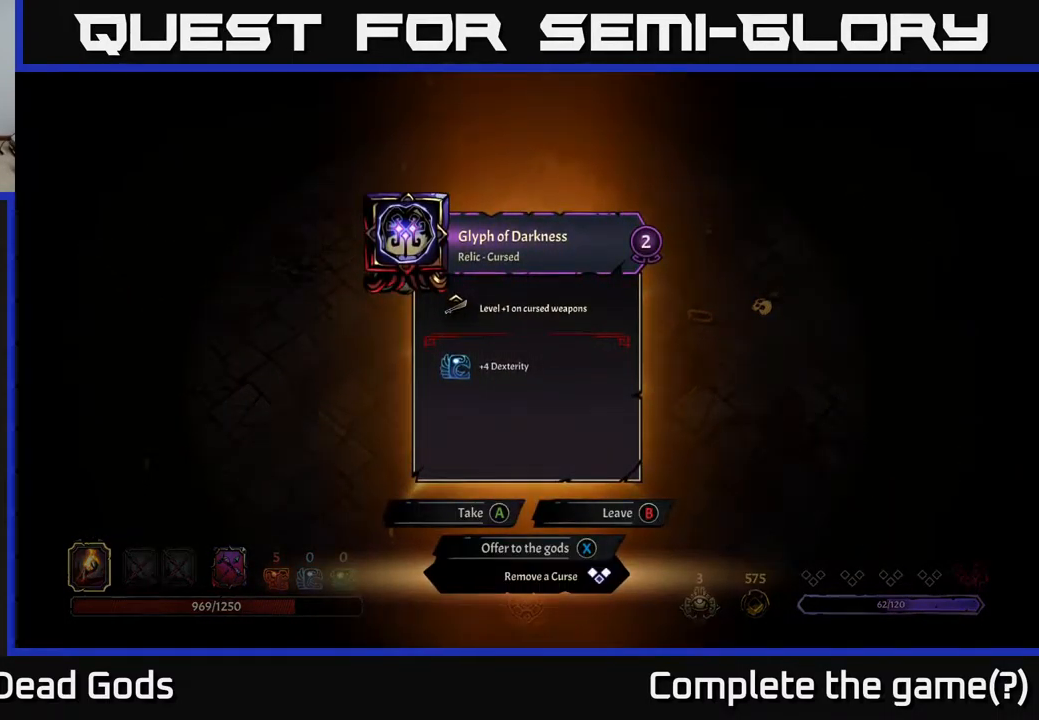
{"buttons": [], "left_stick": "center", "right_stick": "center", "events": []}
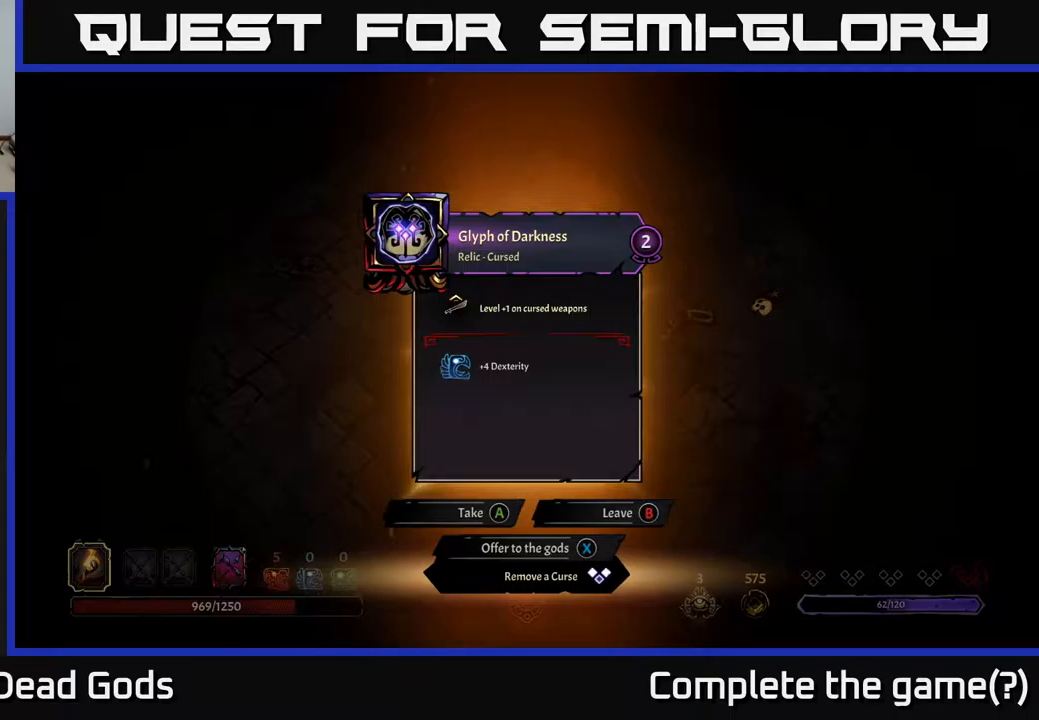
{"buttons": [], "left_stick": "center", "right_stick": "center", "events": []}
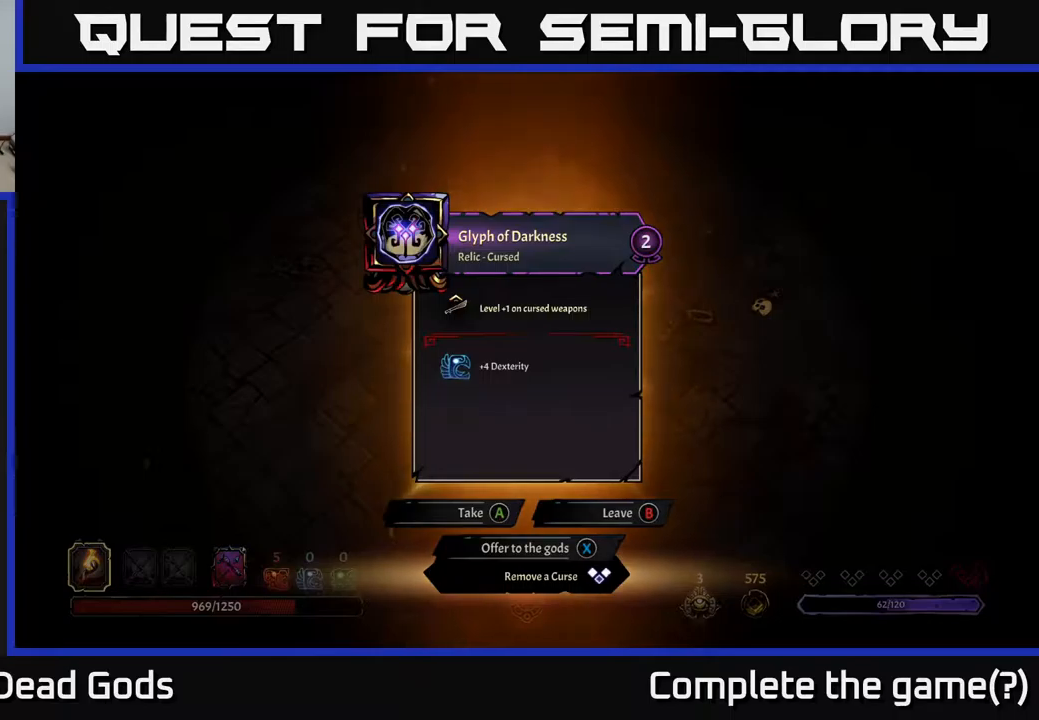
{"buttons": [], "left_stick": "center", "right_stick": "center", "events": []}
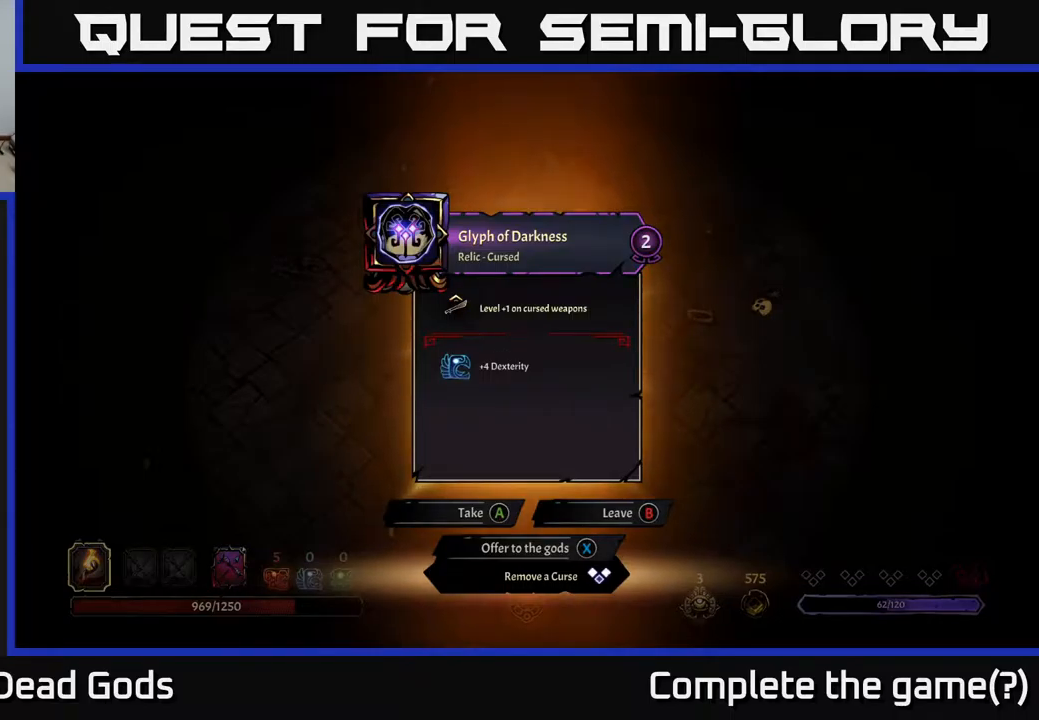
{"buttons": [], "left_stick": "center", "right_stick": "center", "events": []}
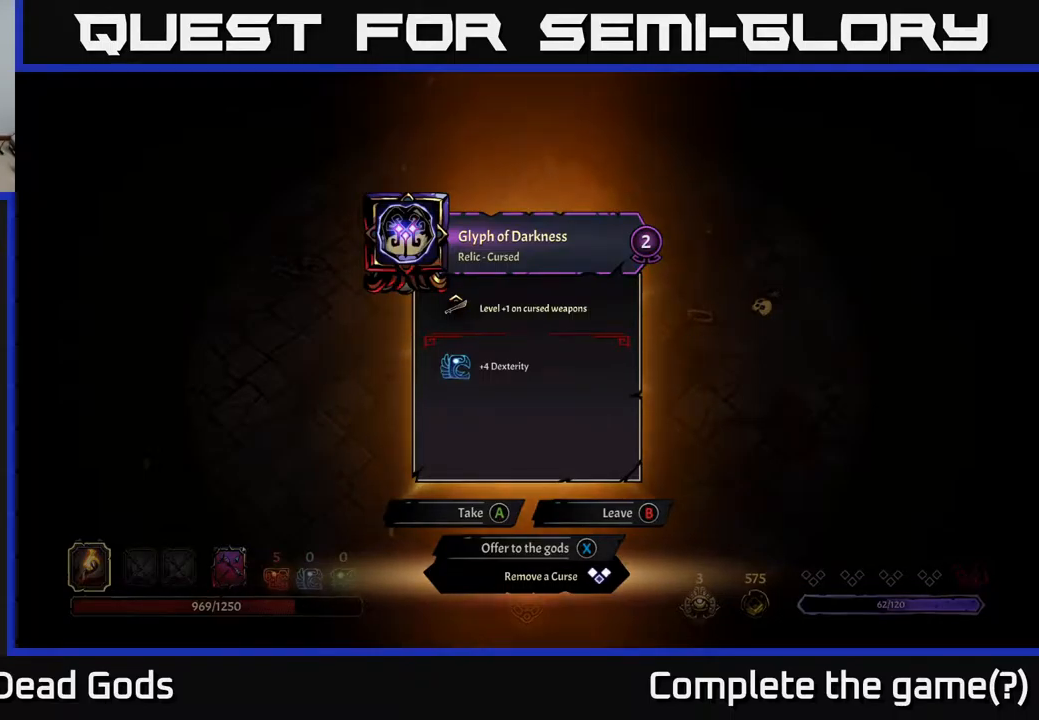
{"buttons": [], "left_stick": "center", "right_stick": "center", "events": []}
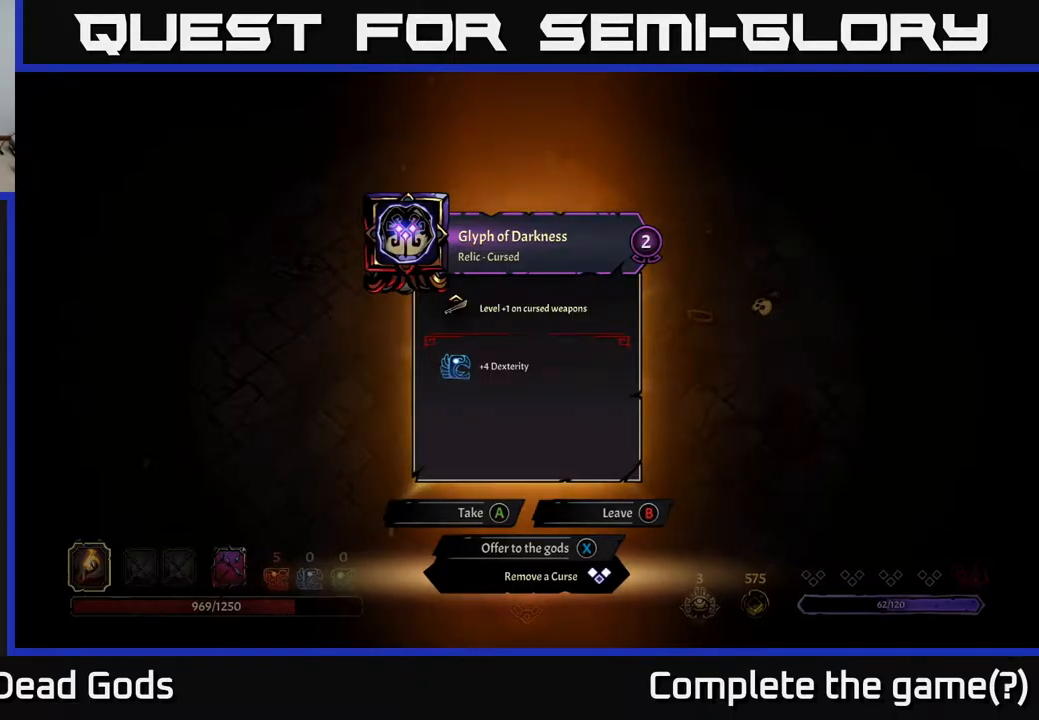
{"buttons": [], "left_stick": "center", "right_stick": "center", "events": [[233, "A", "down"], [283, "A", "up"]]}
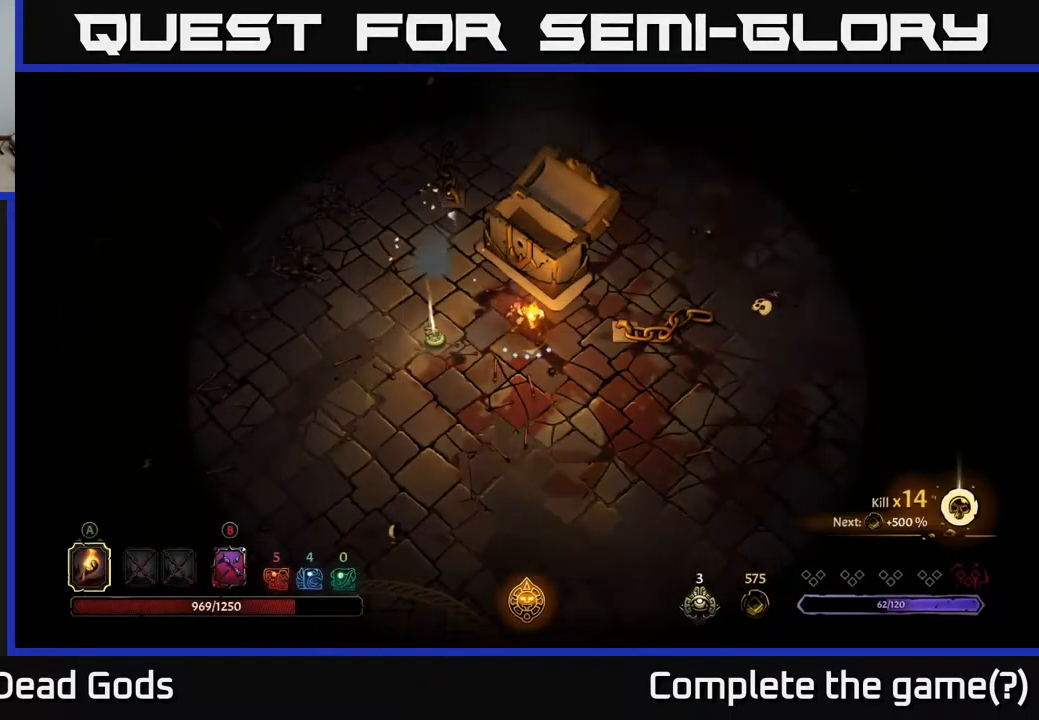
{"buttons": [], "left_stick": "left", "right_stick": "center", "events": [[67, "left_stick", "left"]]}
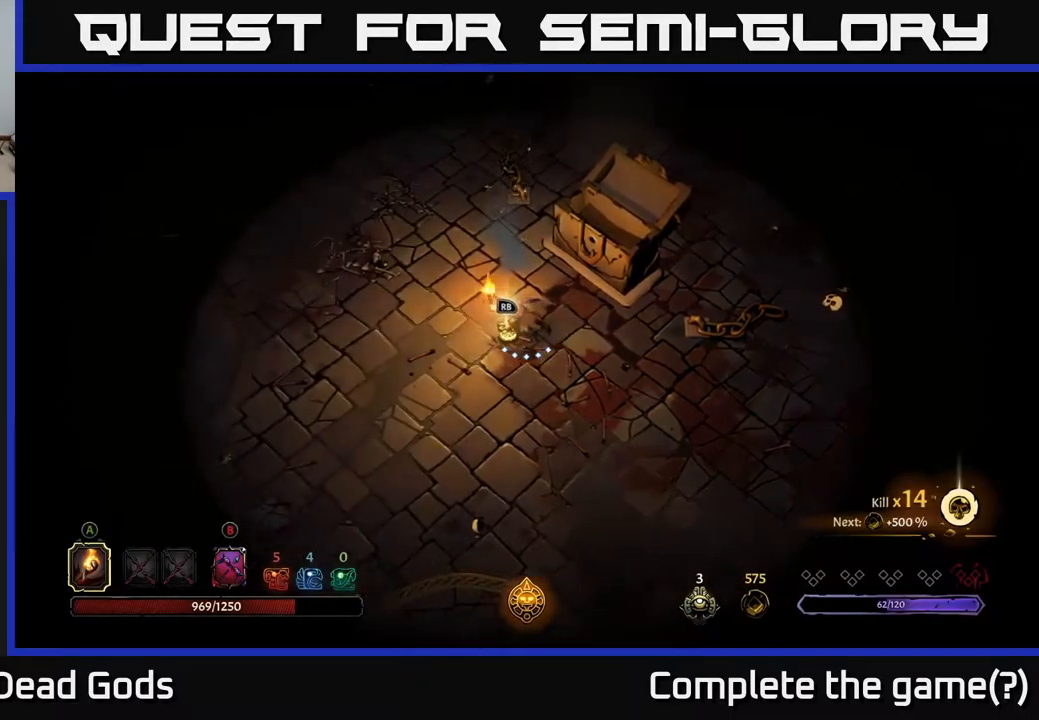
{"buttons": [], "left_stick": "center", "right_stick": "center", "events": [[100, "R1", "down"], [117, "left_stick", "center"], [167, "R1", "up"]]}
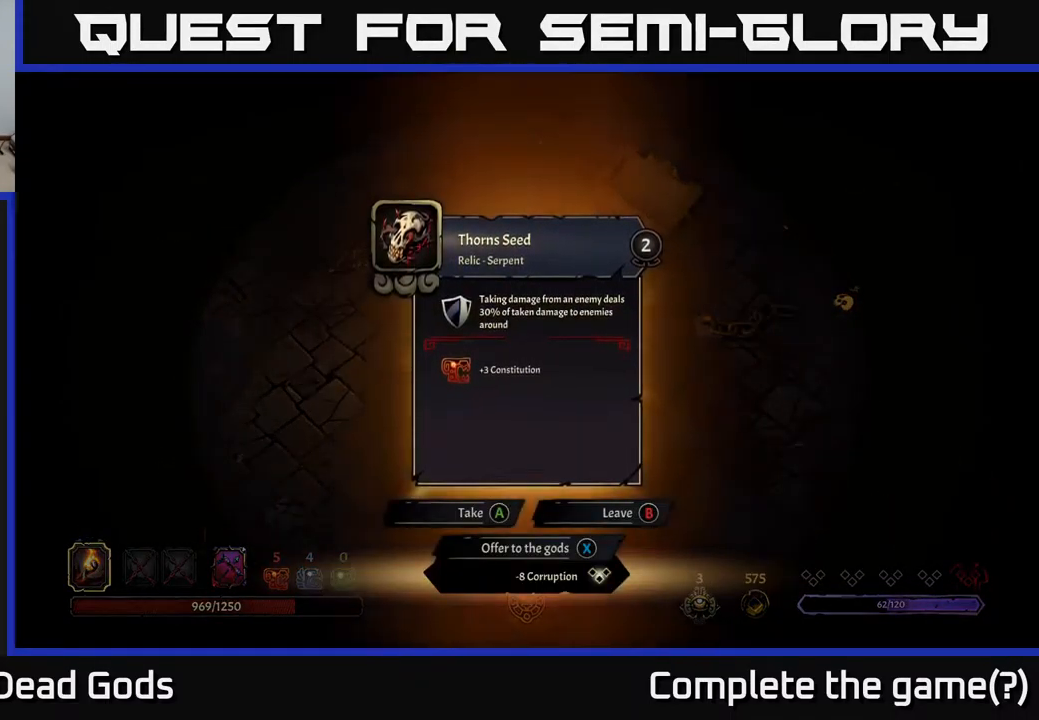
{"buttons": [], "left_stick": "center", "right_stick": "center", "events": []}
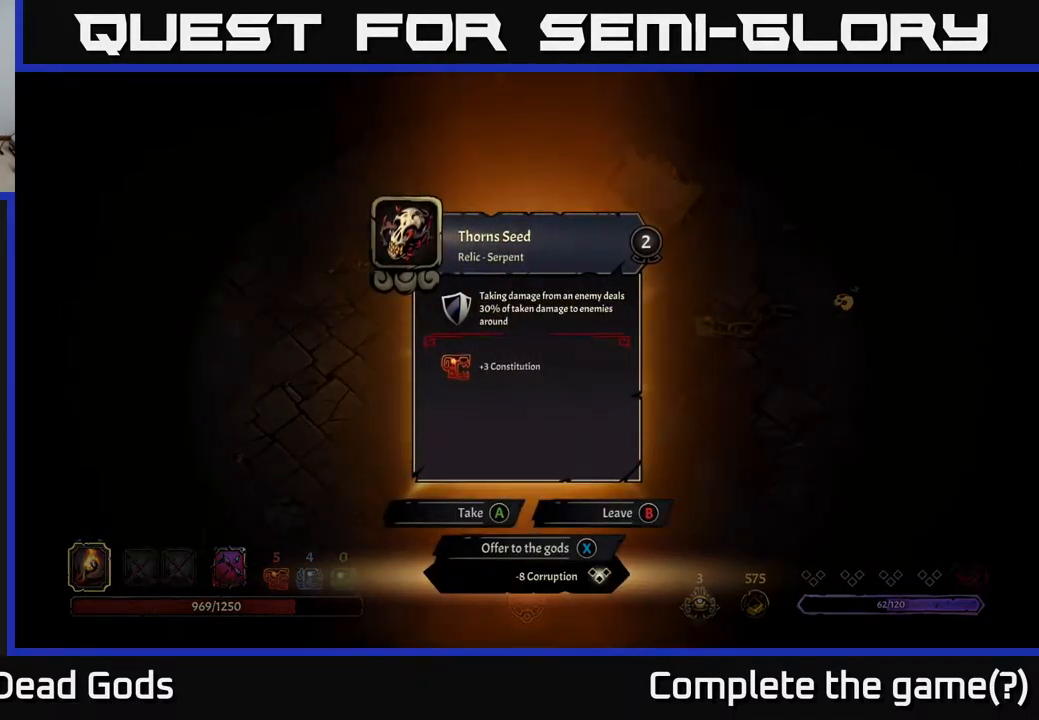
{"buttons": [], "left_stick": "center", "right_stick": "center", "events": []}
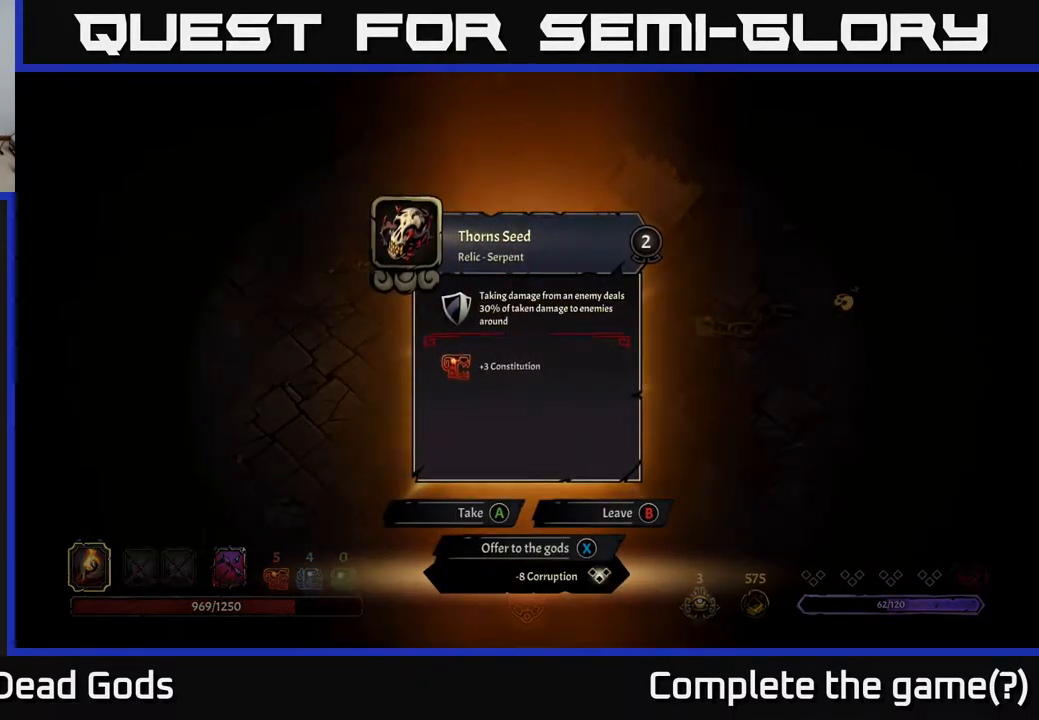
{"buttons": [], "left_stick": "center", "right_stick": "center", "events": []}
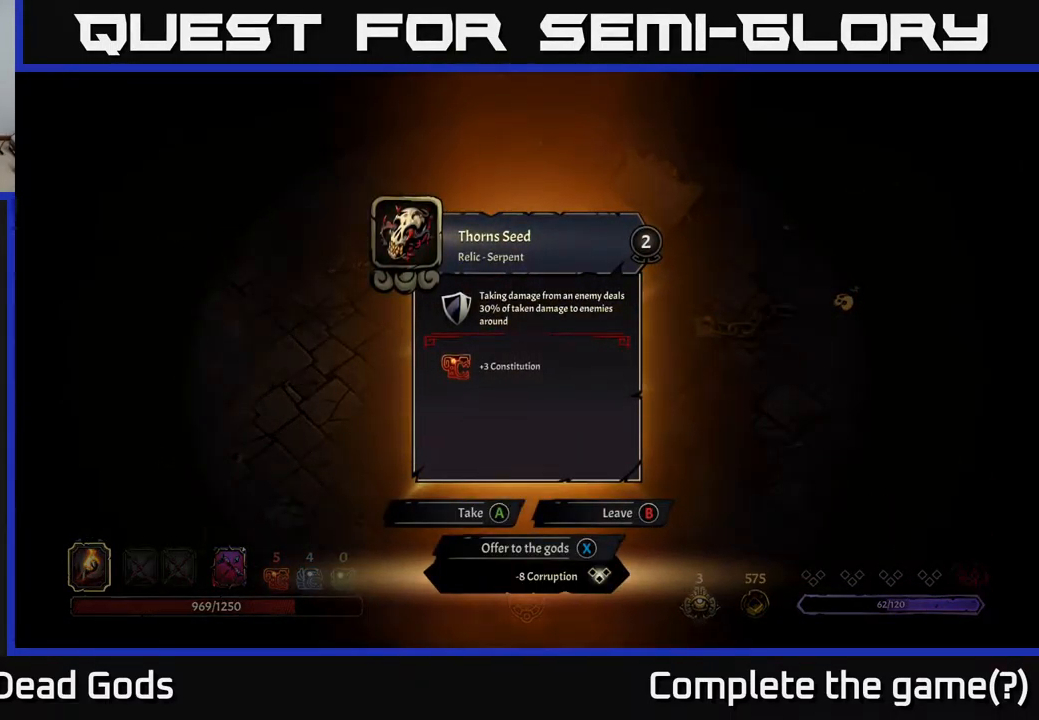
{"buttons": [], "left_stick": "center", "right_stick": "center", "events": []}
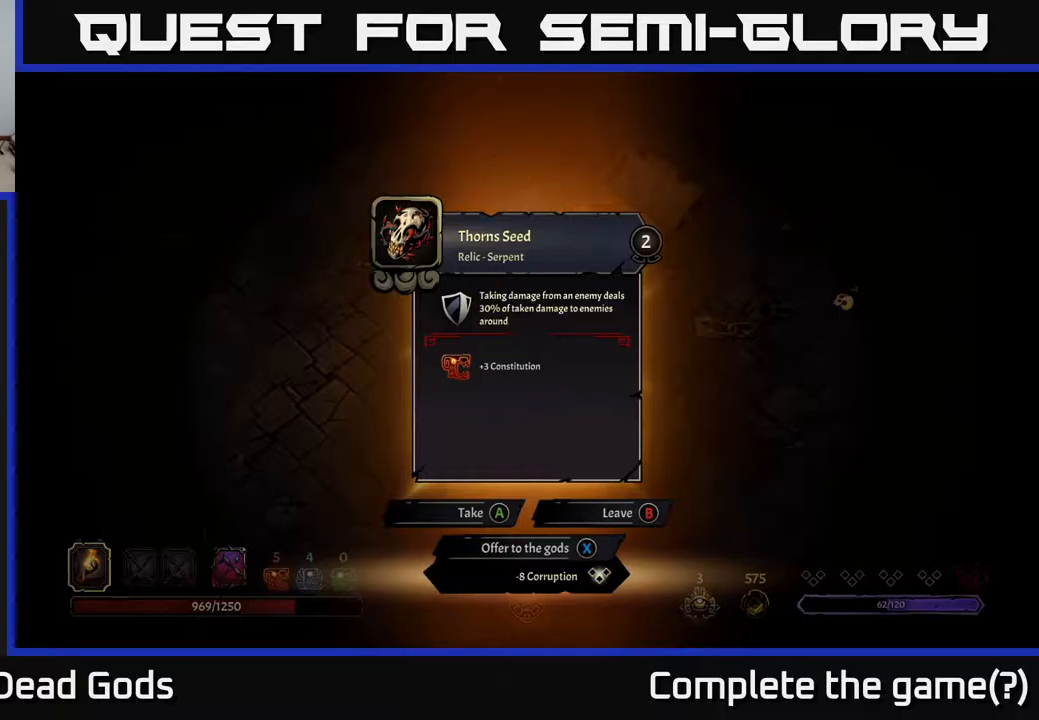
{"buttons": [], "left_stick": "center", "right_stick": "center", "events": []}
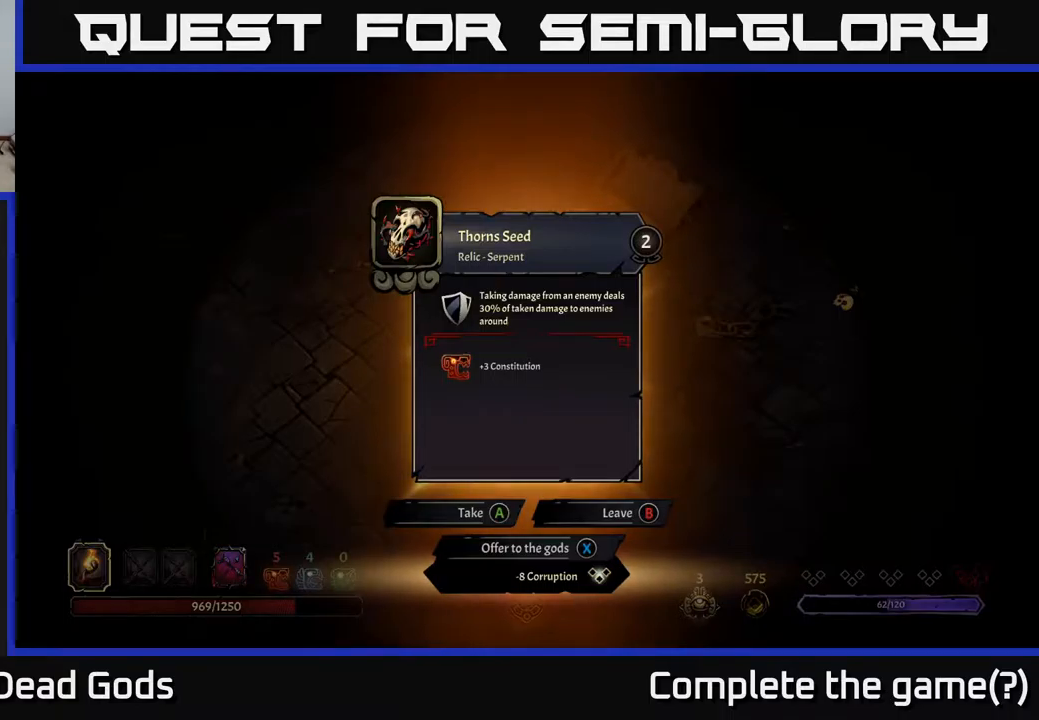
{"buttons": [], "left_stick": "center", "right_stick": "center", "events": [[300, "A", "down"], [350, "A", "up"]]}
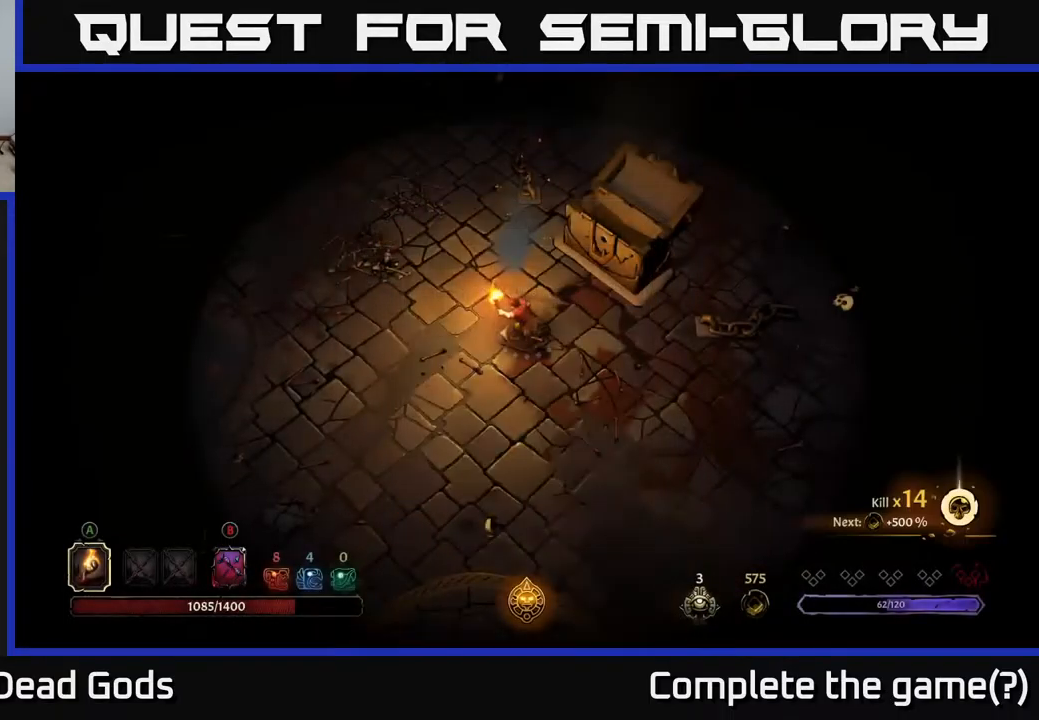
{"buttons": [], "left_stick": "up", "right_stick": "center", "events": [[84, "left_stick", "up-left"], [400, "left_stick", "up"]]}
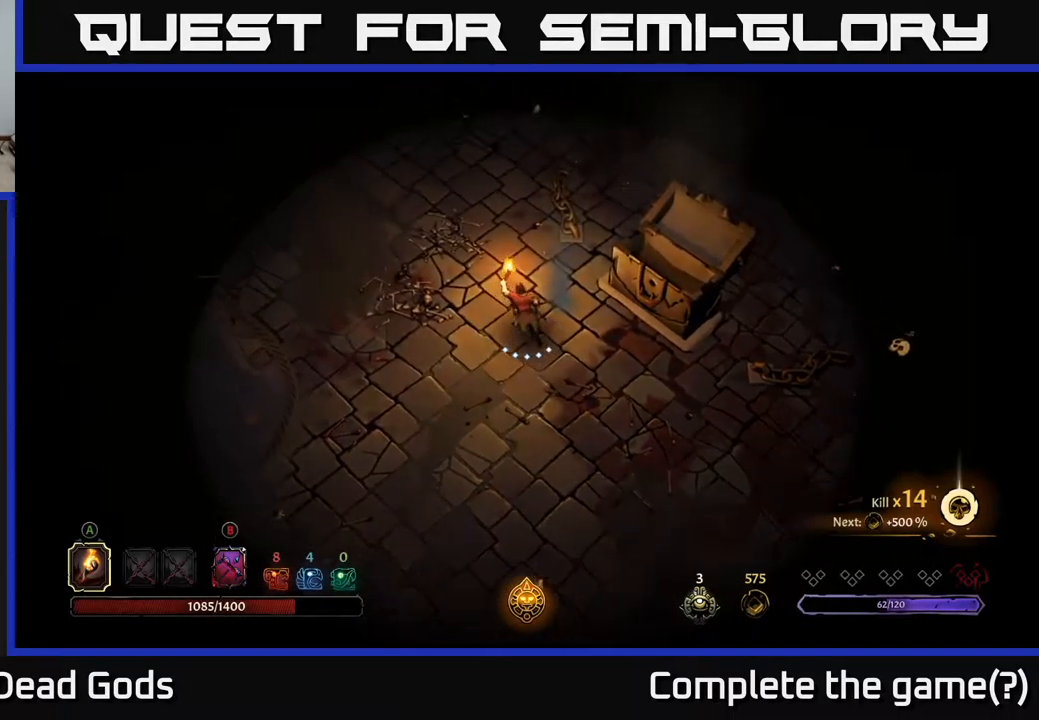
{"buttons": [], "left_stick": "up", "right_stick": "center", "events": []}
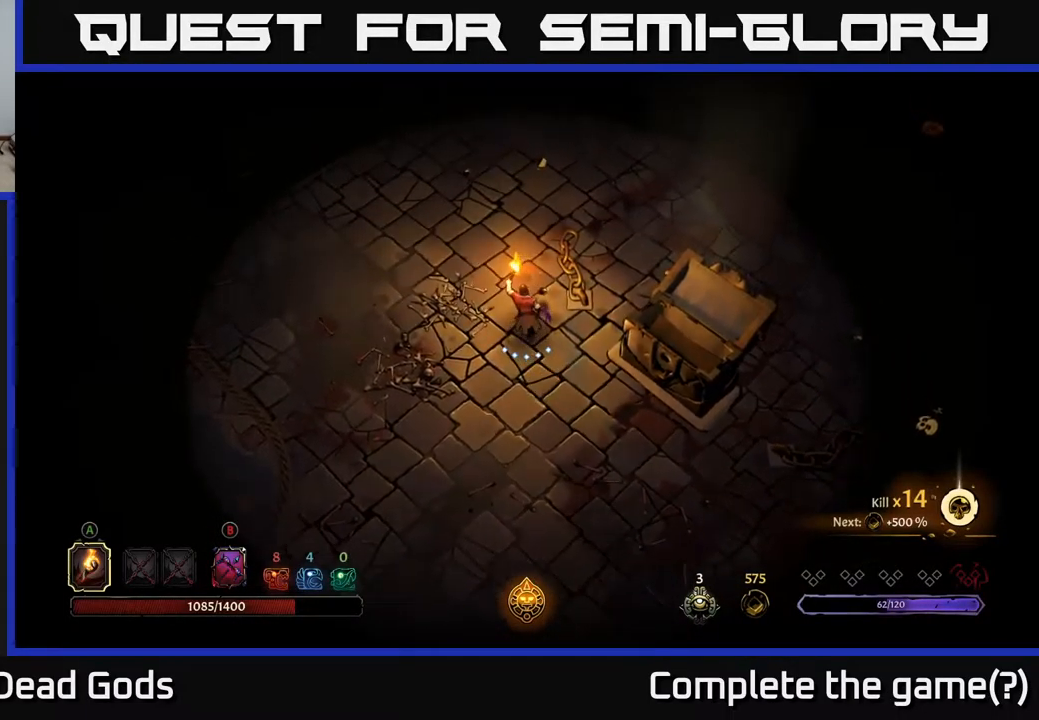
{"buttons": [], "left_stick": "up", "right_stick": "center", "events": []}
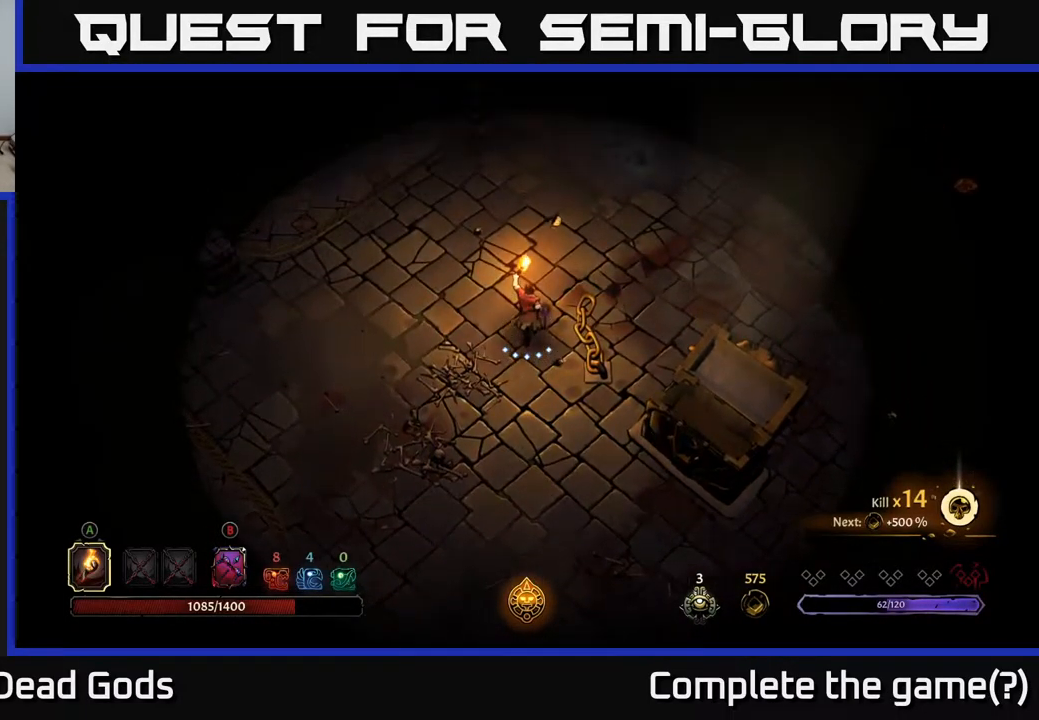
{"buttons": [], "left_stick": "center", "right_stick": "center", "events": [[500, "left_stick", "center"]]}
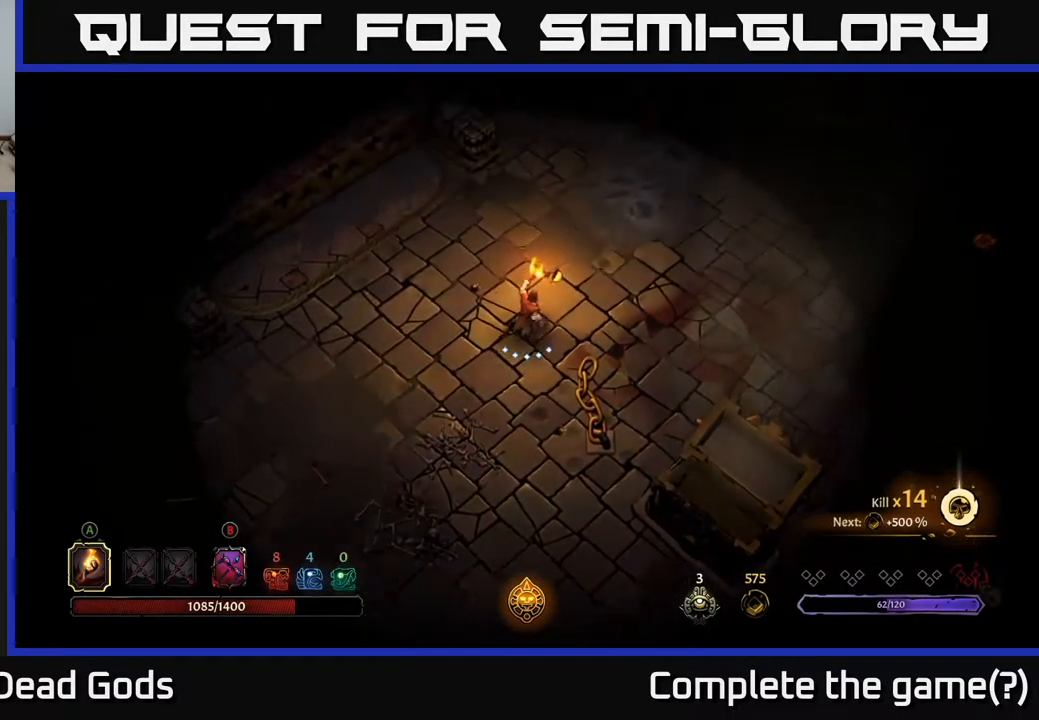
{"buttons": [], "left_stick": "center", "right_stick": "center", "events": [[134, "START", "down"], [300, "START", "up"]]}
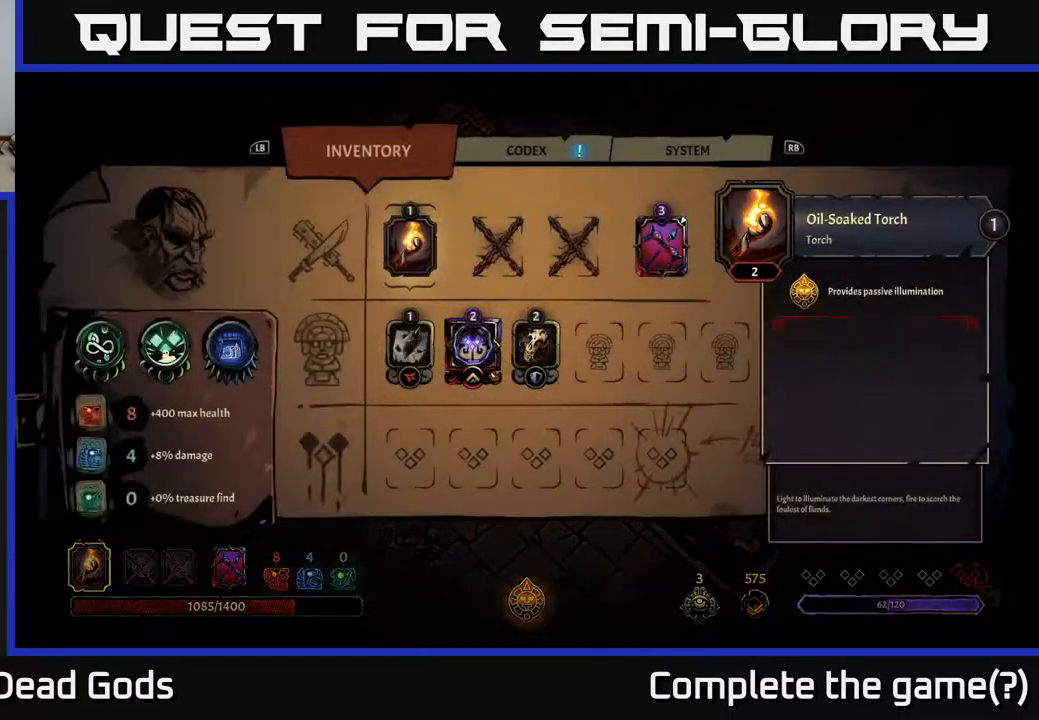
{"buttons": ["DPAD_RIGHT"], "left_stick": "center", "right_stick": "center", "events": [[434, "DPAD_RIGHT", "down"]]}
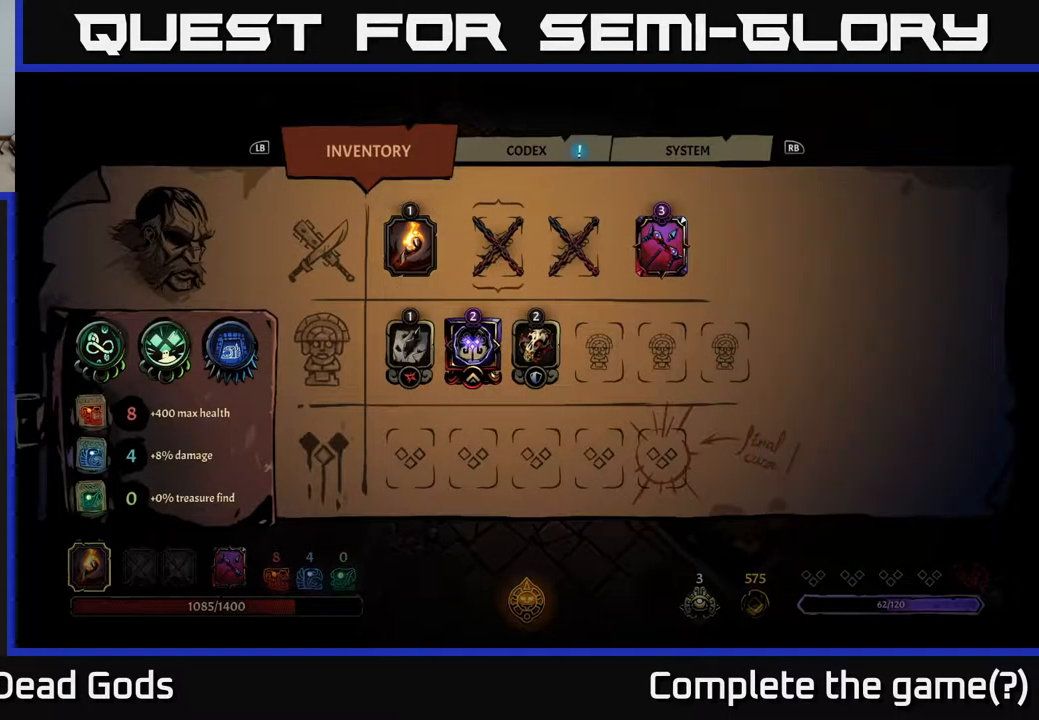
{"buttons": [], "left_stick": "center", "right_stick": "center", "events": [[17, "DPAD_RIGHT", "up"], [100, "DPAD_RIGHT", "down"], [150, "DPAD_RIGHT", "up"], [234, "DPAD_RIGHT", "down"], [317, "DPAD_RIGHT", "up"]]}